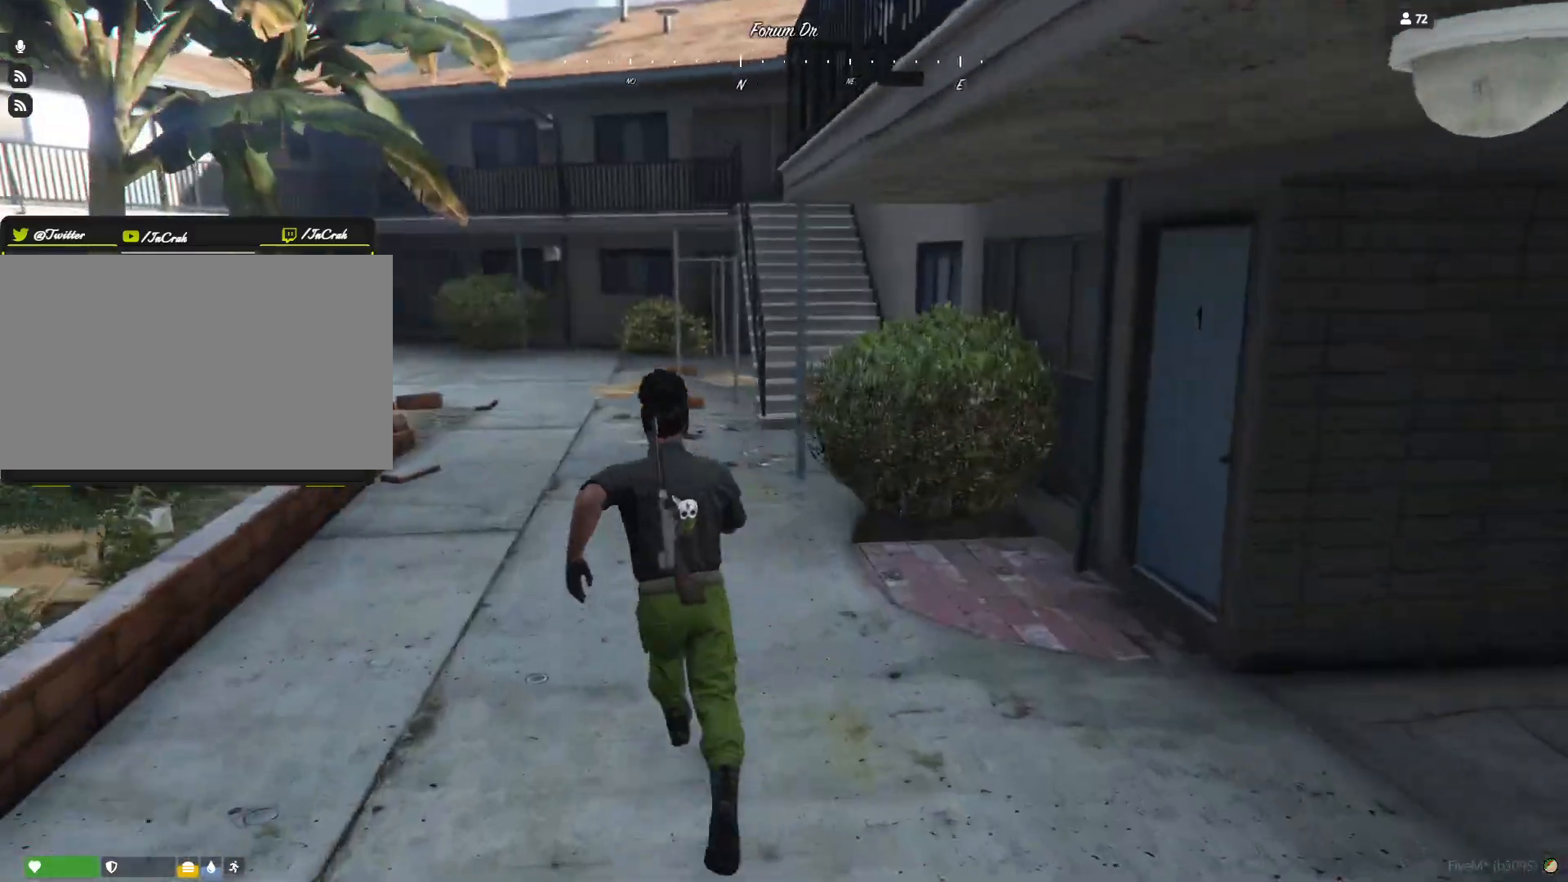
Gameplay with keyboard and mouse; each line is a JSON object with the keys held at the frame after it. "events" lists presses ("down") and releases ("up") of "a", "d", "e", "q", "r", "s", "space" and "w" between this image and that frame as [ms after this image, input, new state], when the widget could be followed in between. No other keys are recorded. Mouse buttons are not recorded. Not read: mouse_move.
{"keys": ["d"], "events": [[200, "d", "down"]]}
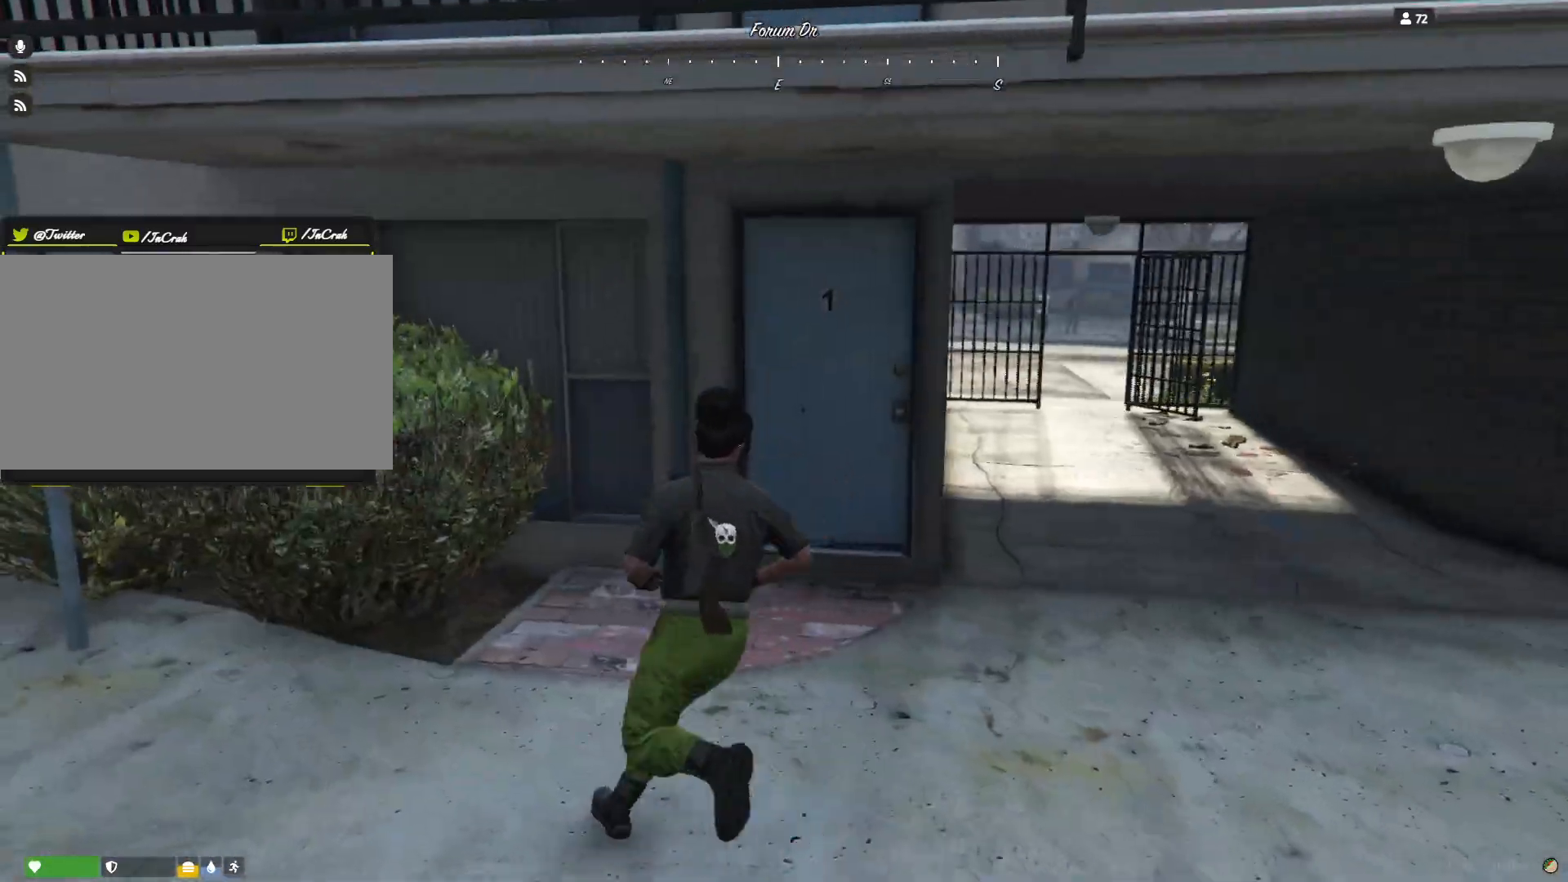
{"keys": [], "events": [[500, "d", "up"]]}
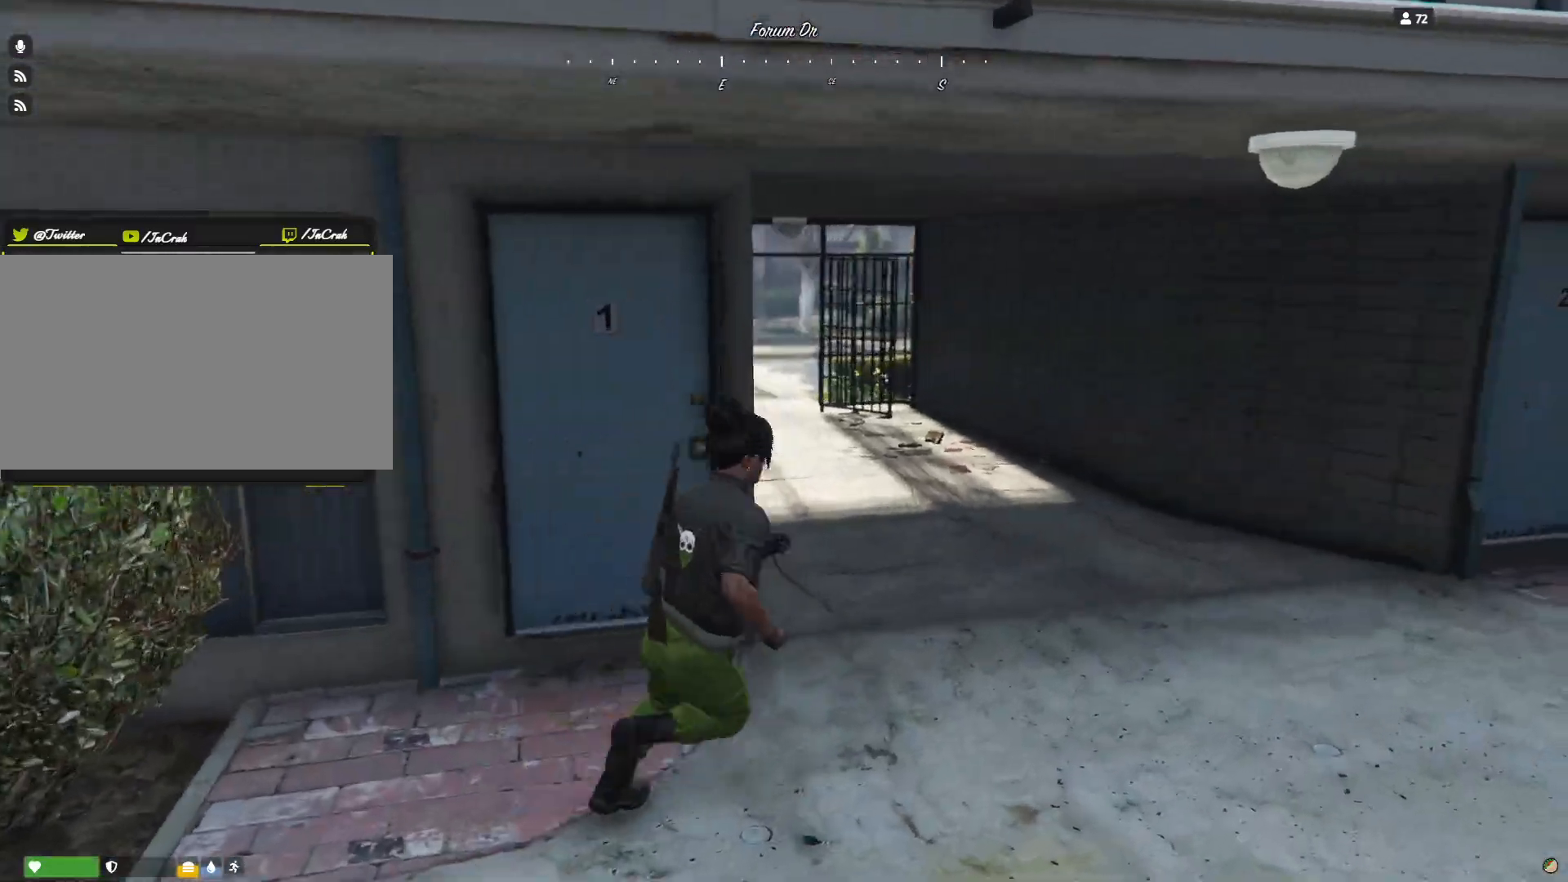
{"keys": [], "events": []}
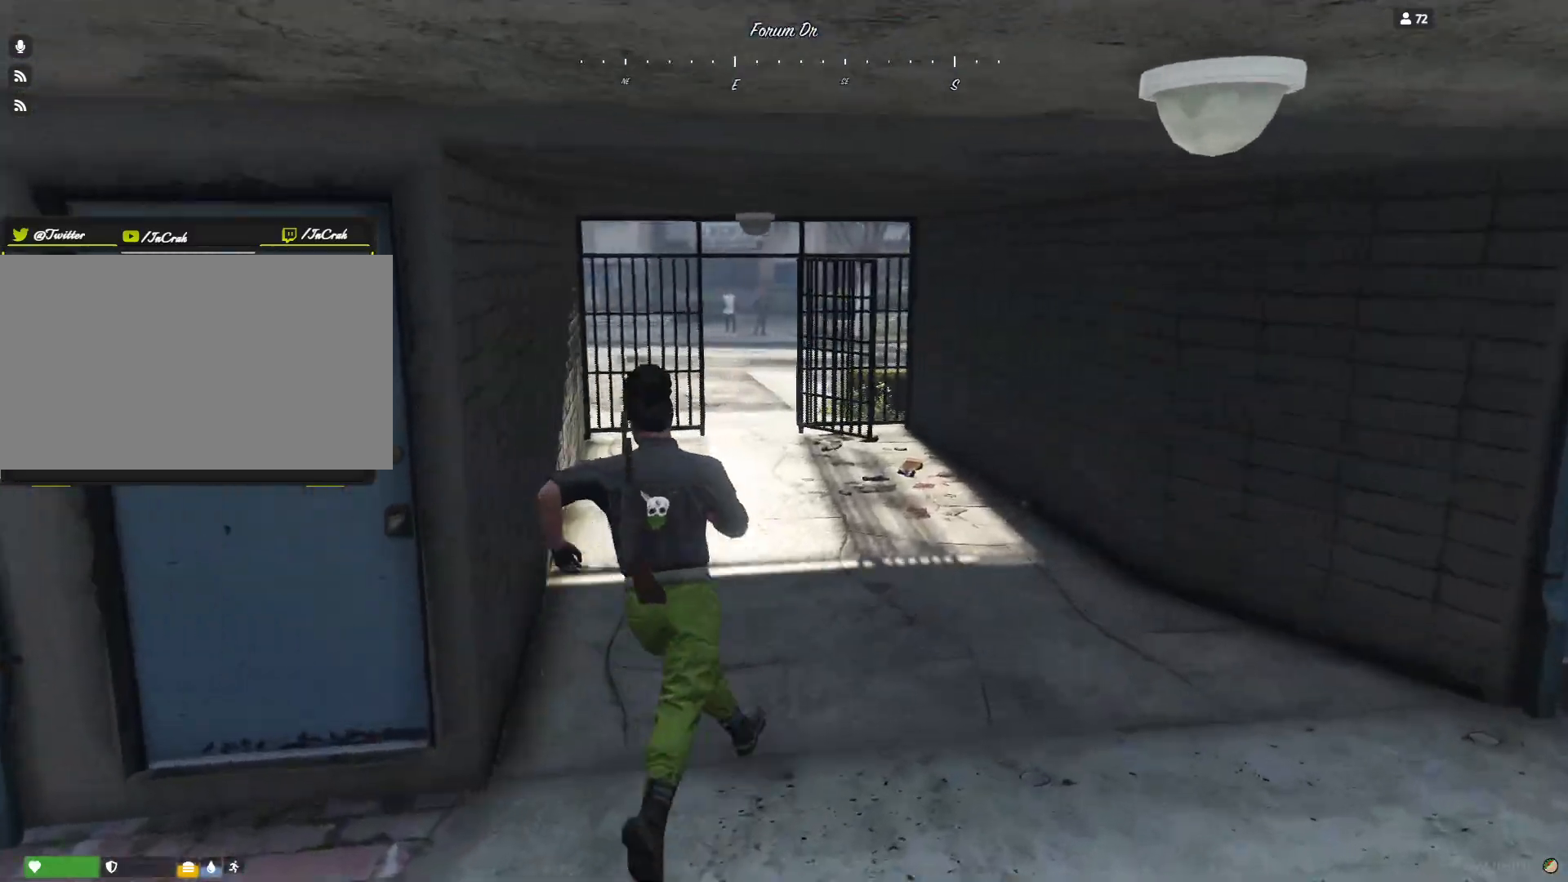
{"keys": [], "events": []}
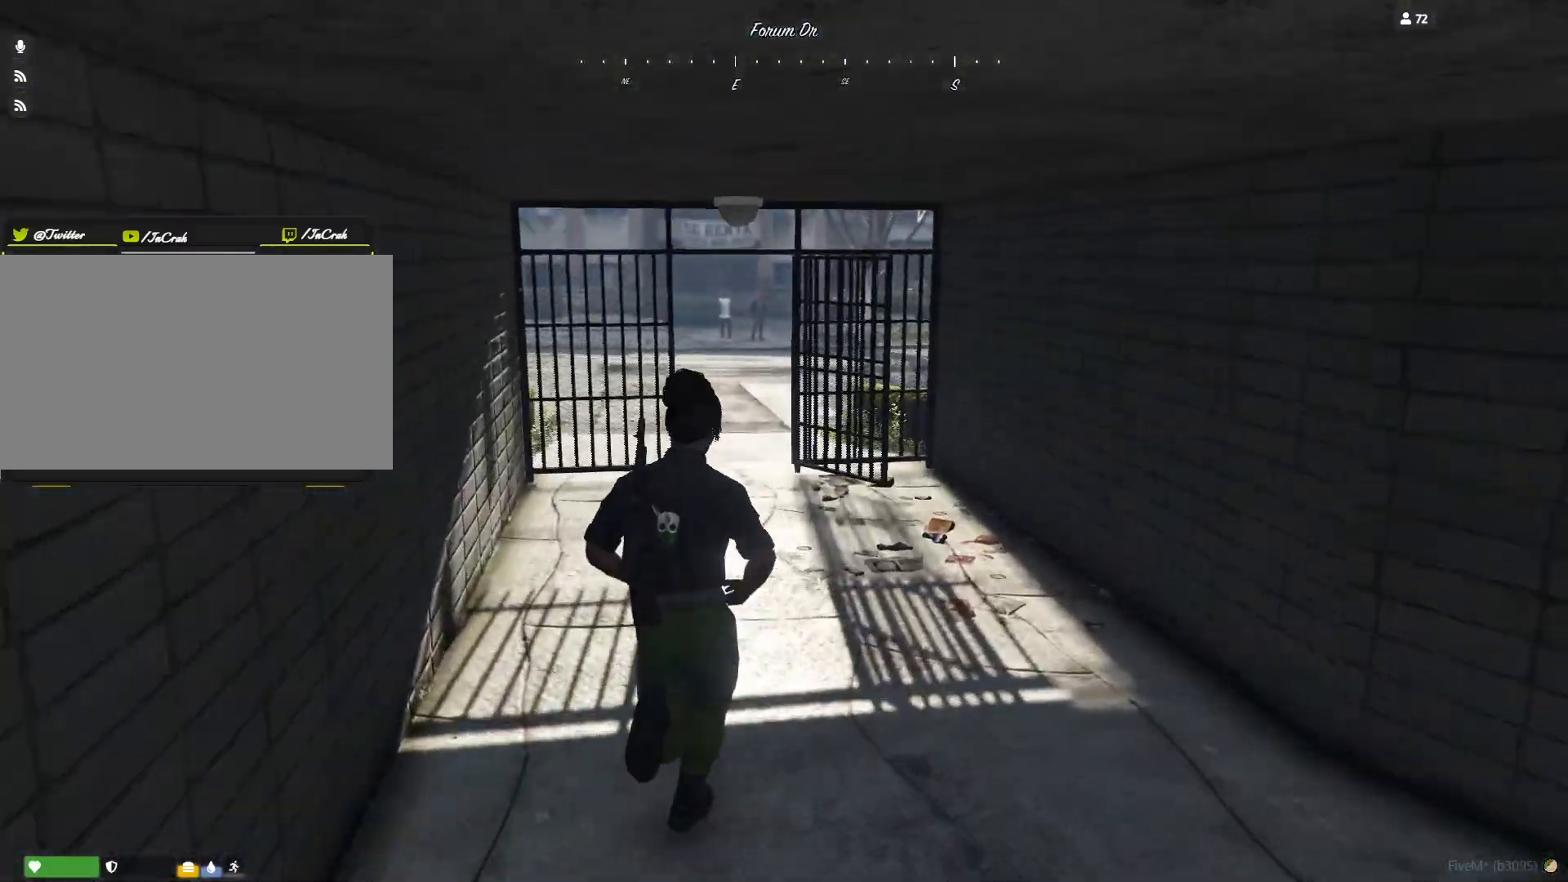
{"keys": [], "events": []}
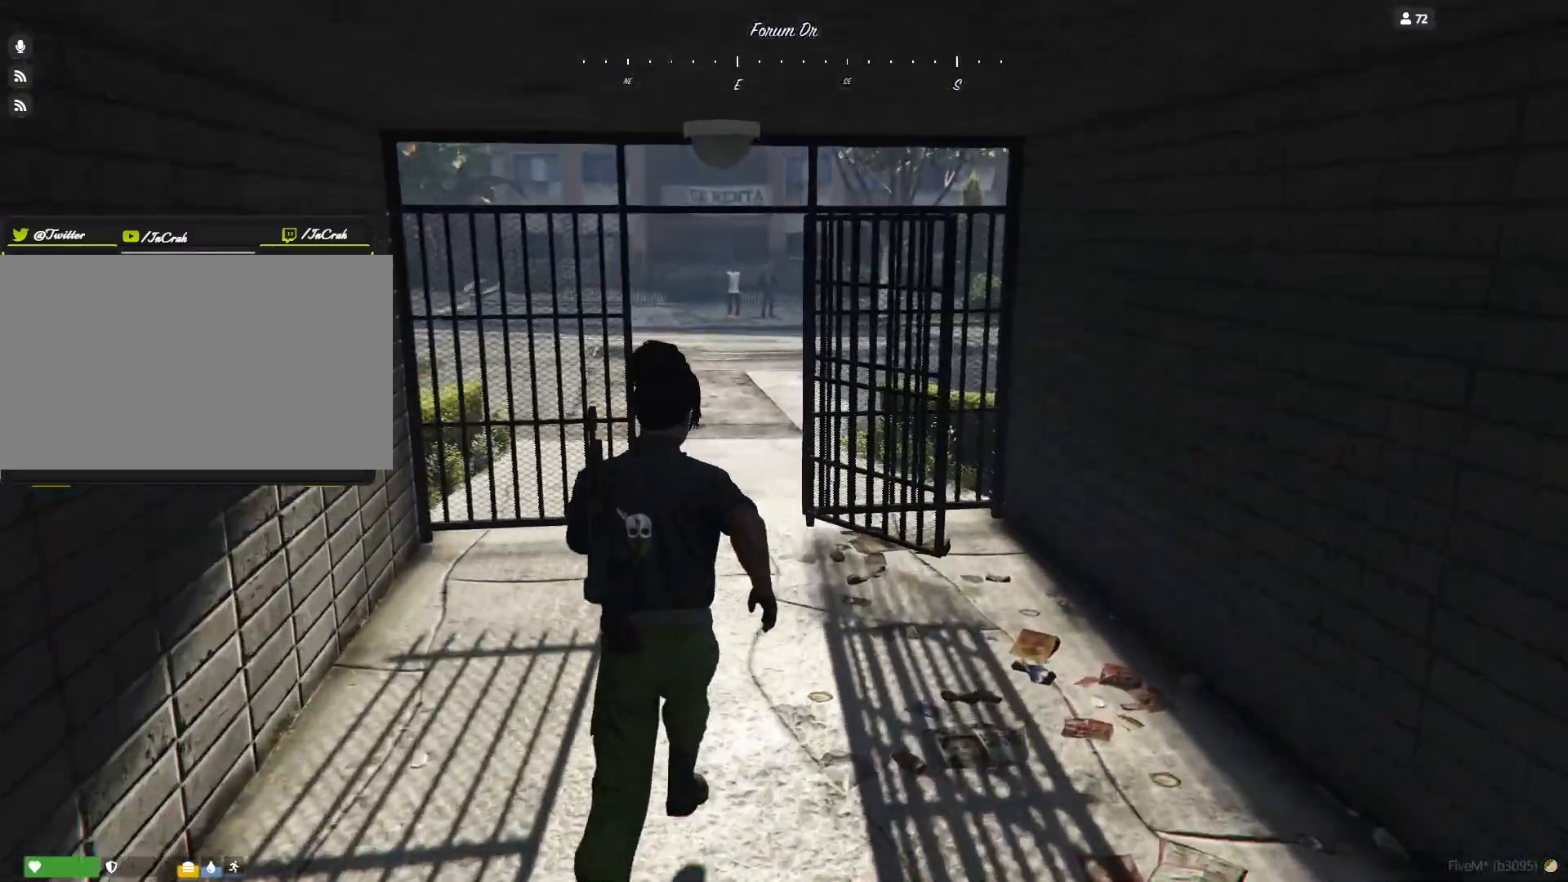
{"keys": [], "events": []}
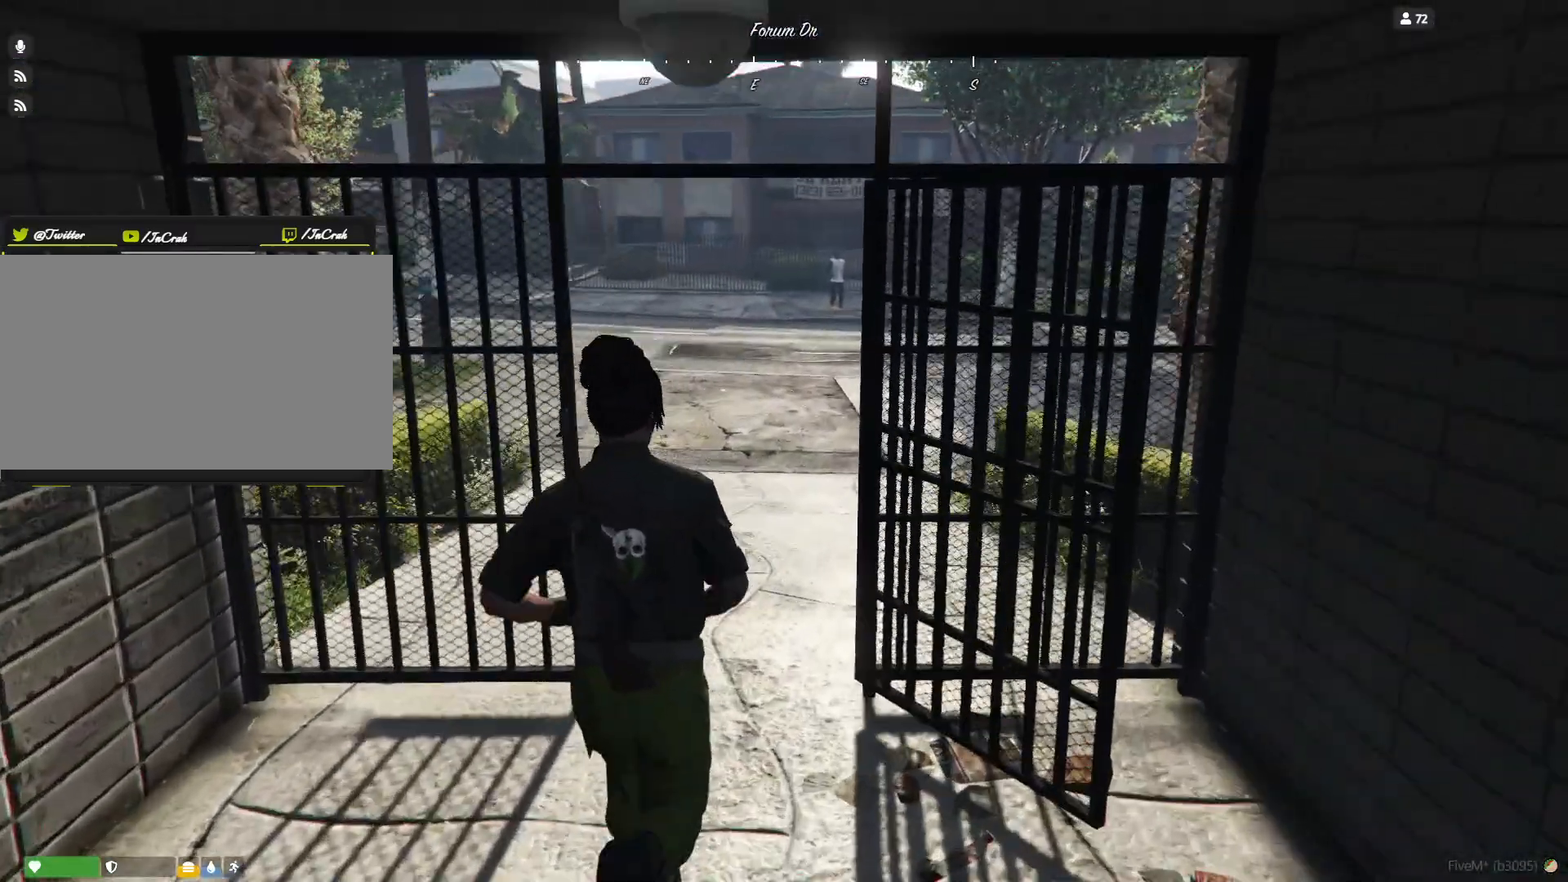
{"keys": [], "events": []}
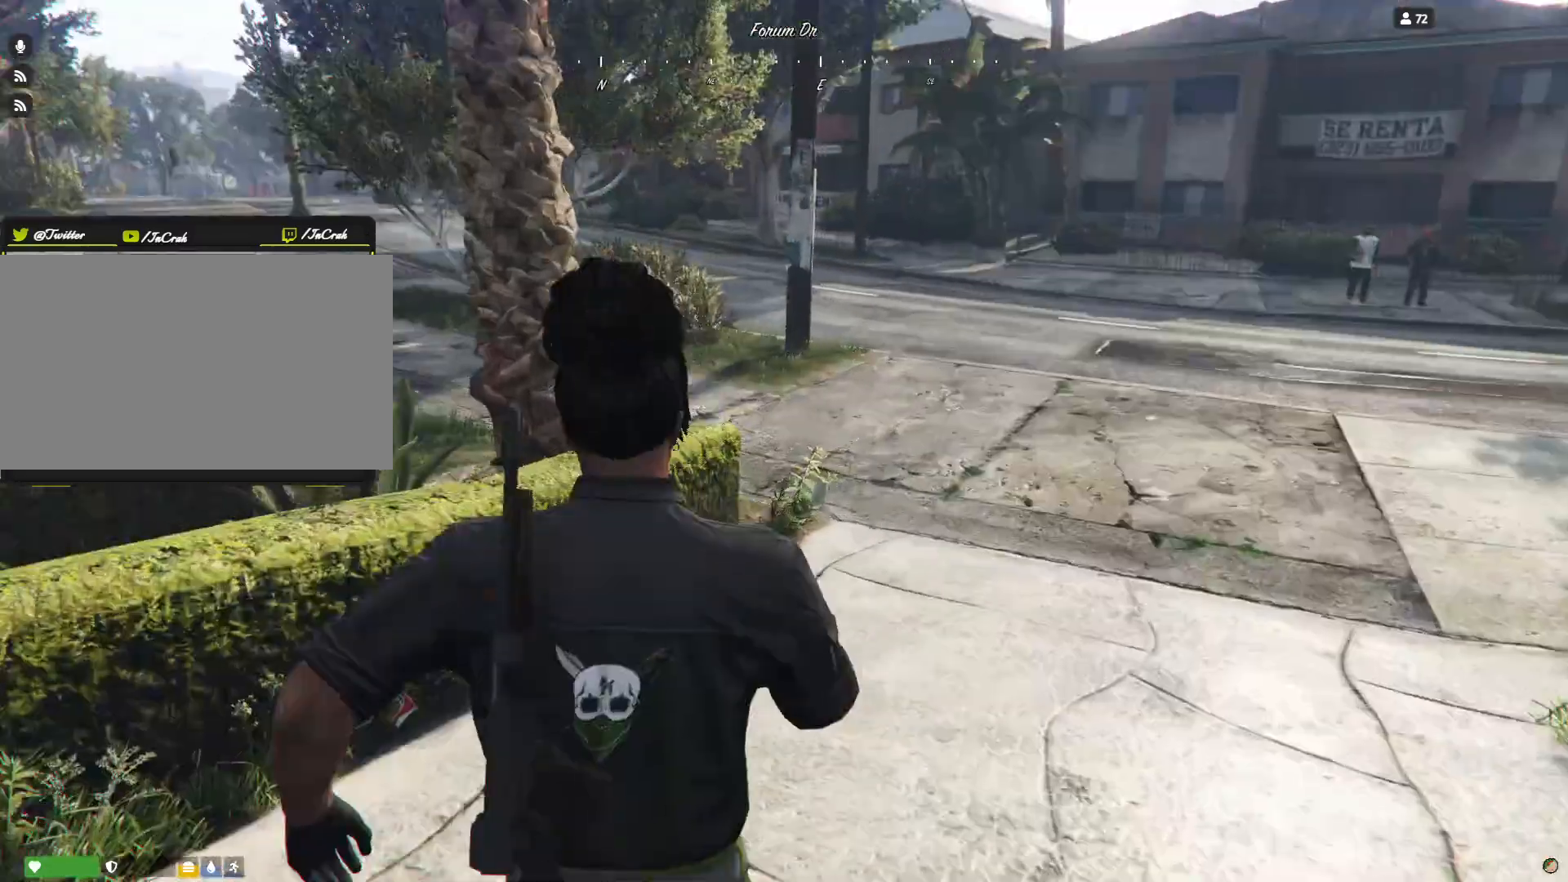
{"keys": ["d"], "events": [[66, "d", "down"]]}
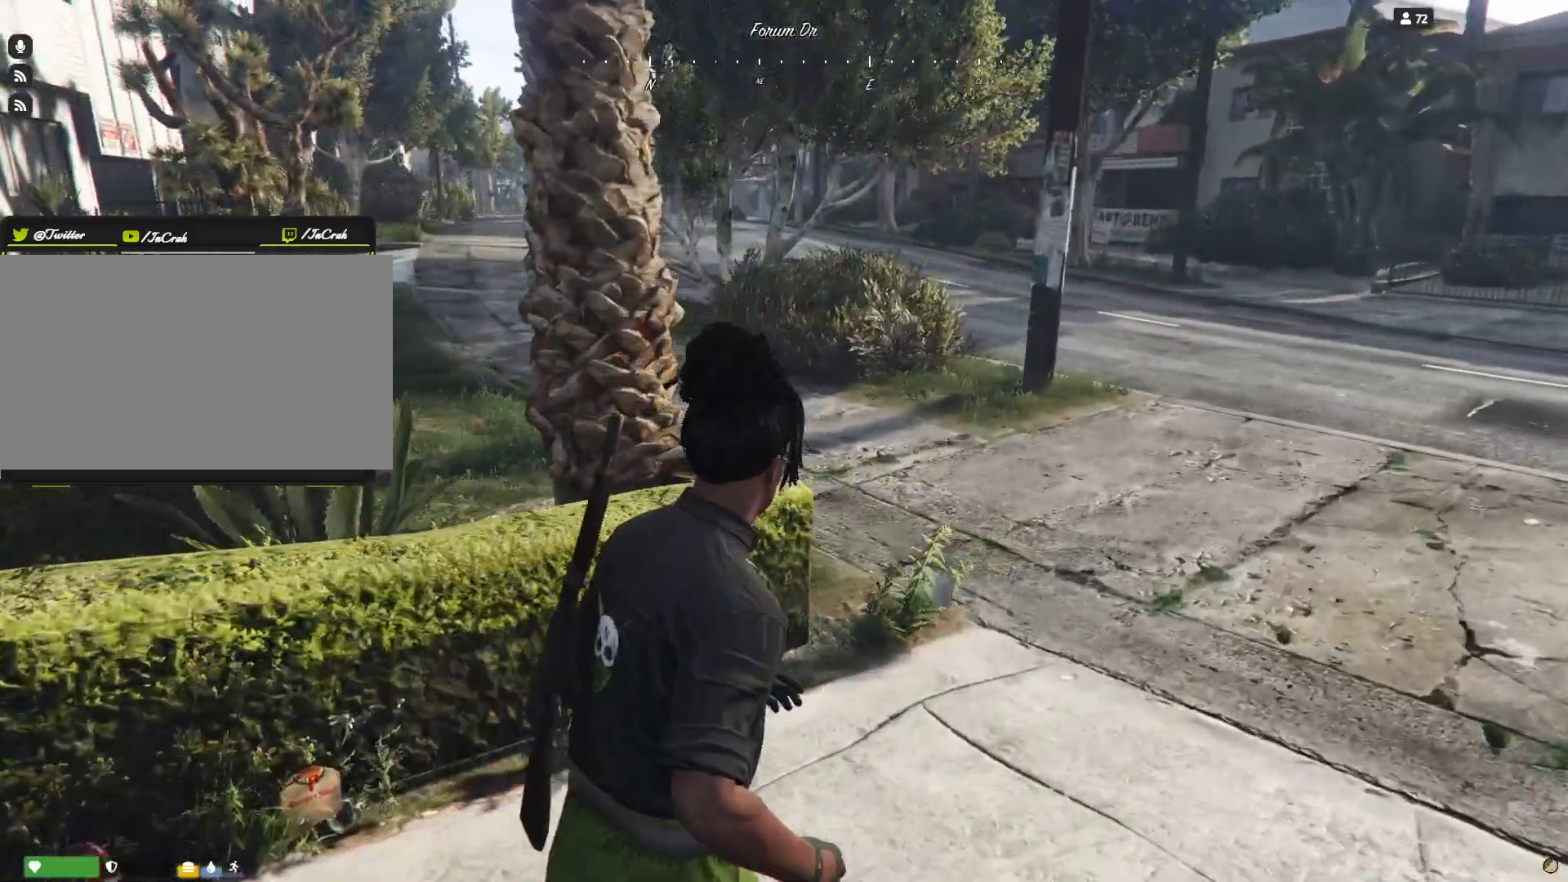
{"keys": [], "events": [[433, "d", "up"]]}
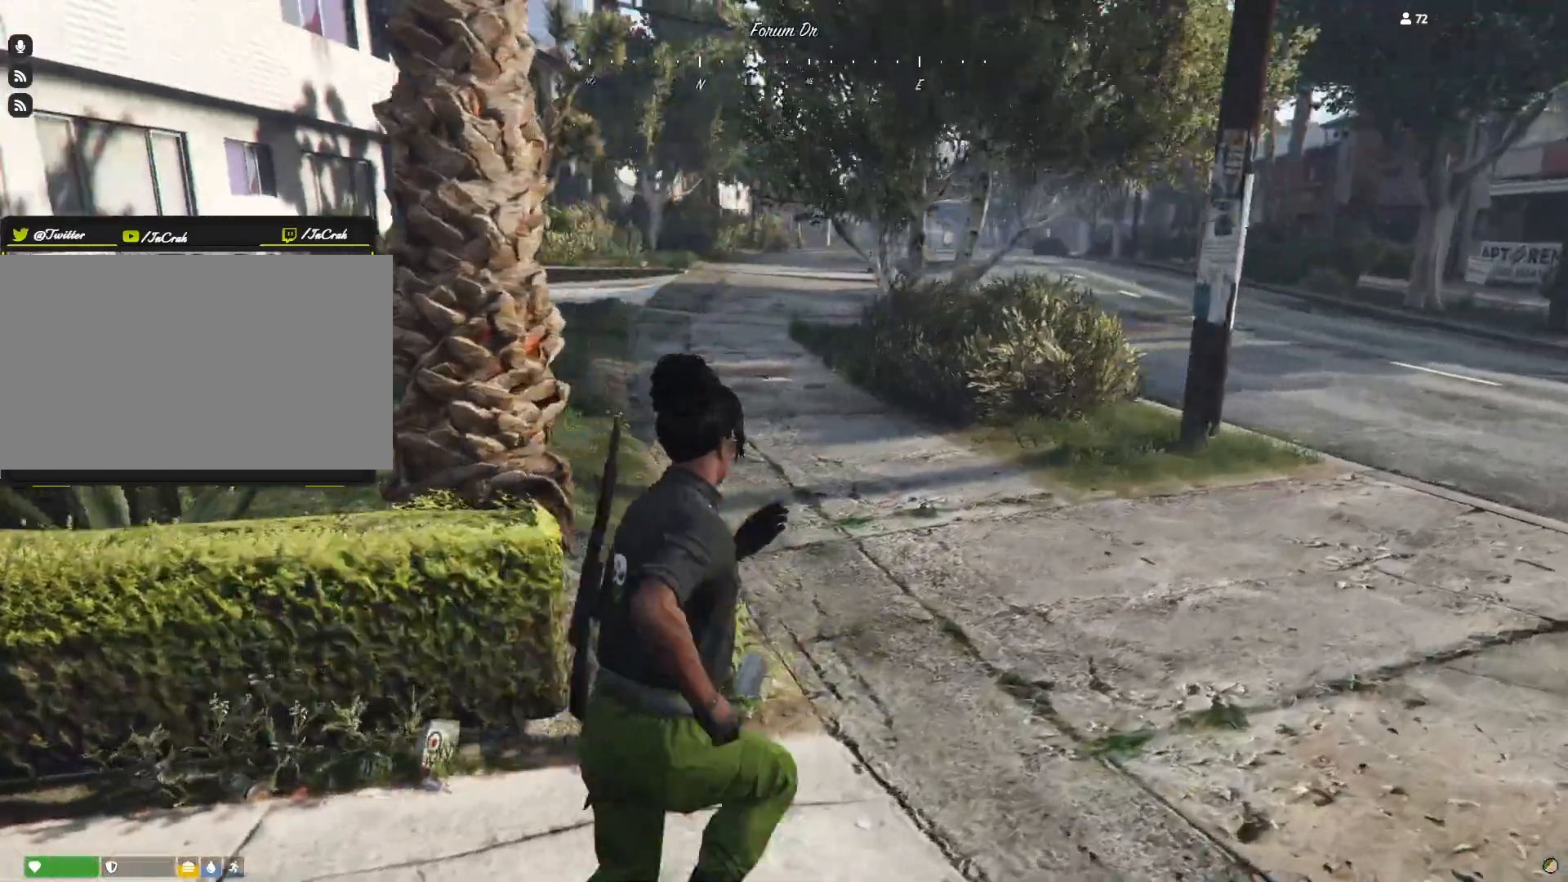
{"keys": [], "events": []}
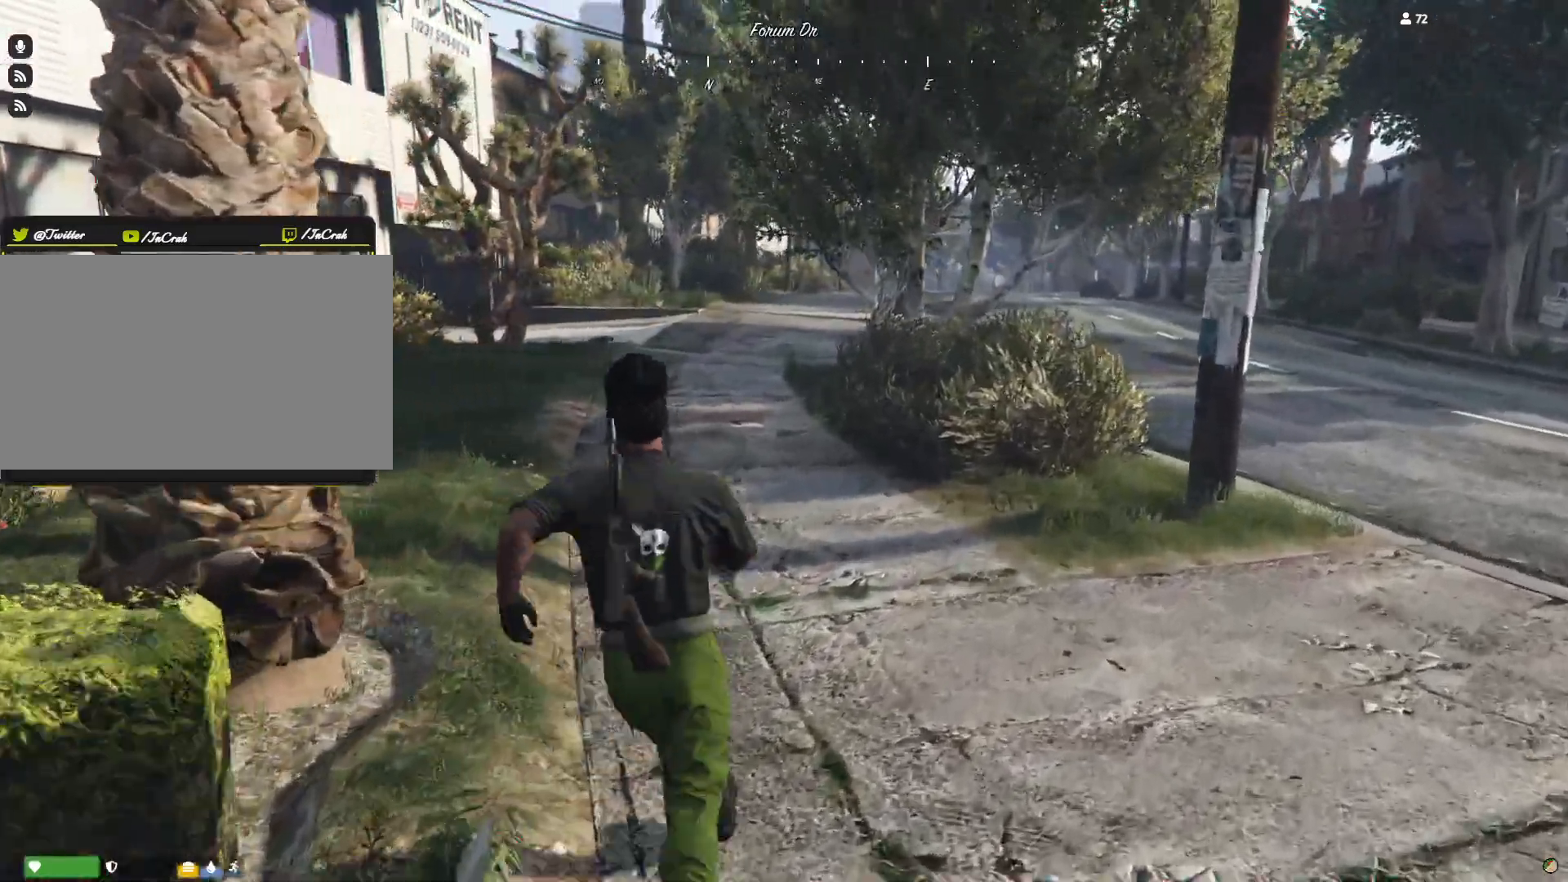
{"keys": [], "events": []}
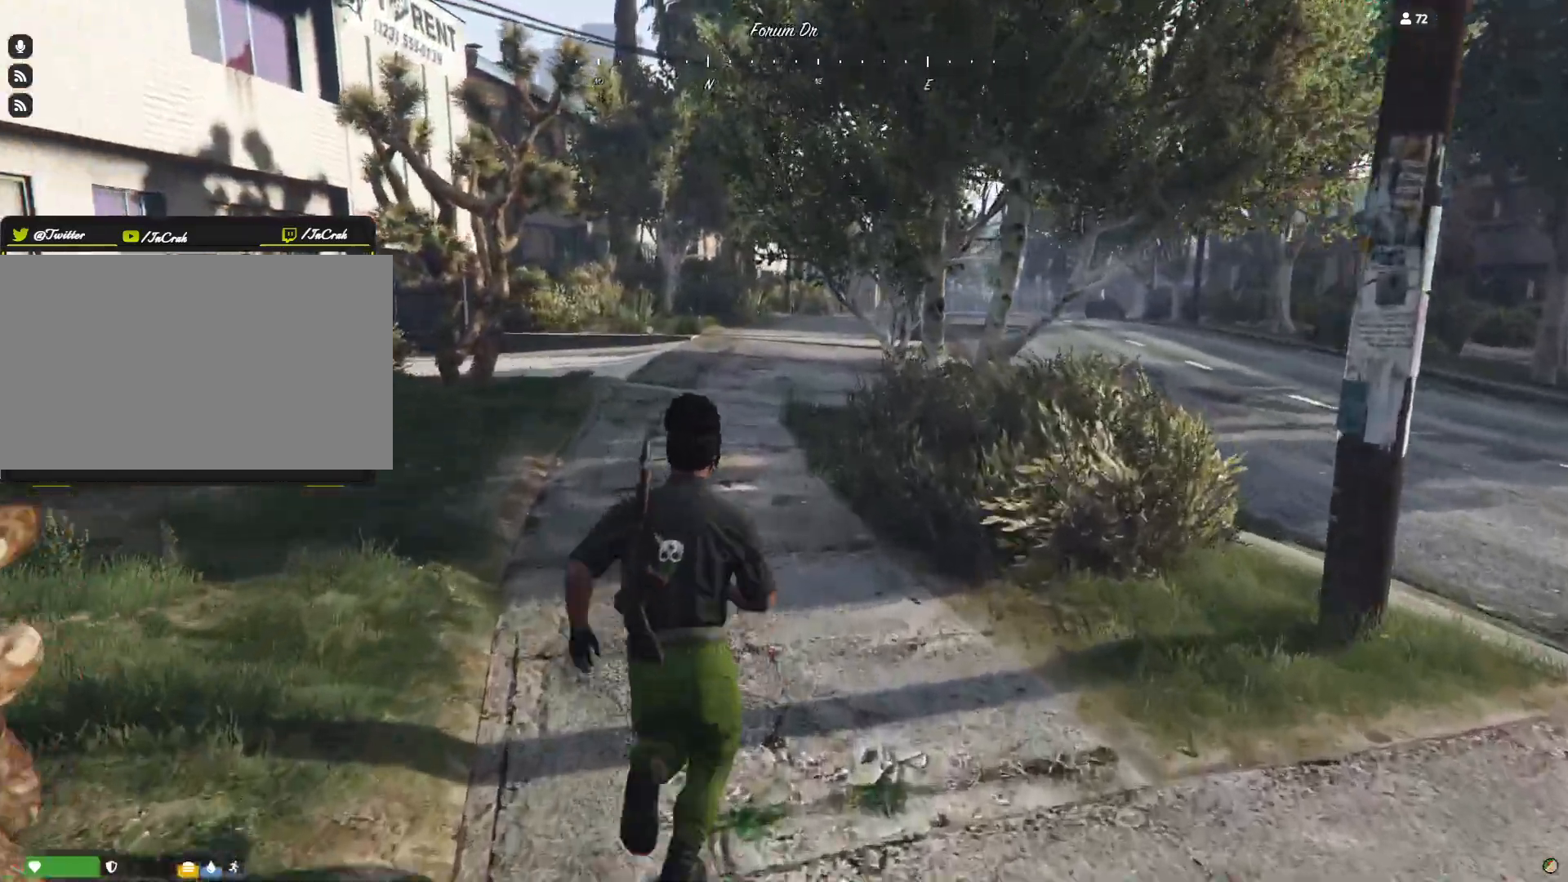
{"keys": [], "events": [[200, "q", "down"], [300, "q", "up"]]}
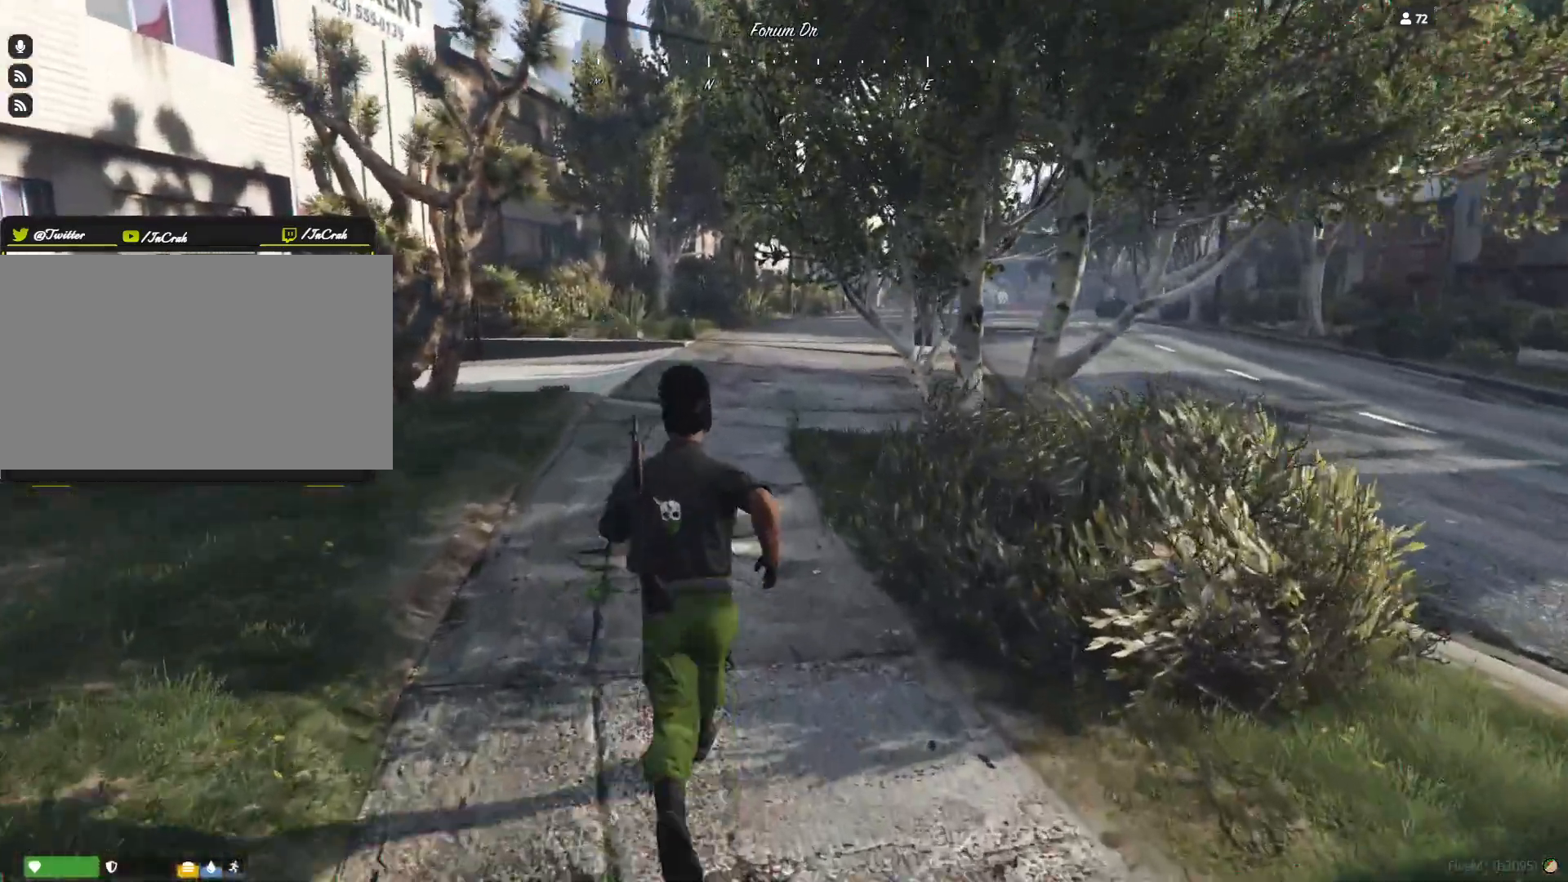
{"keys": [], "events": []}
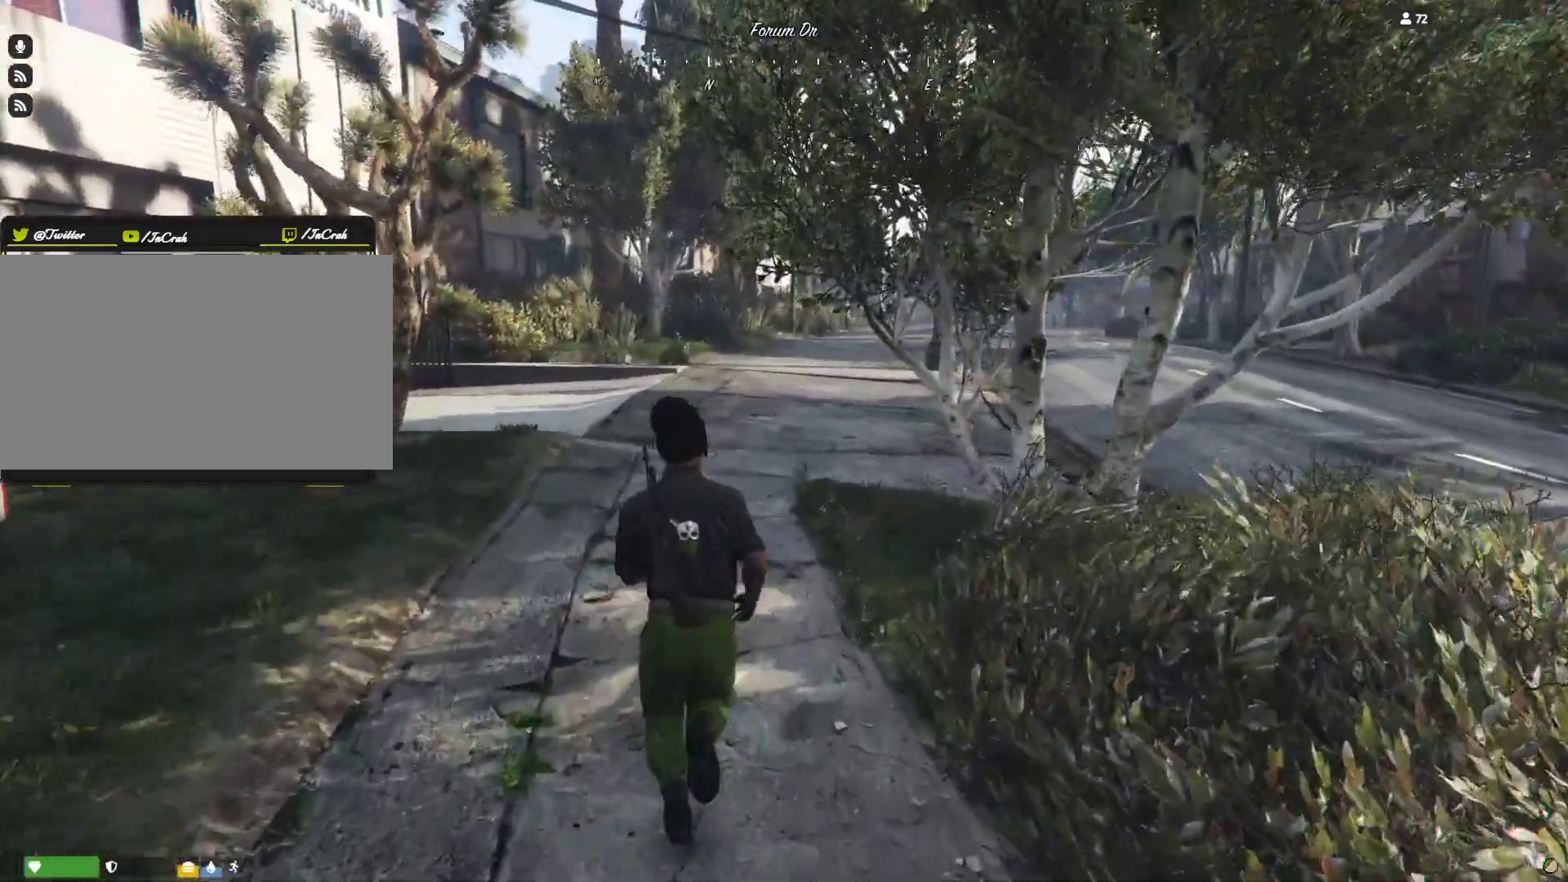
{"keys": [], "events": []}
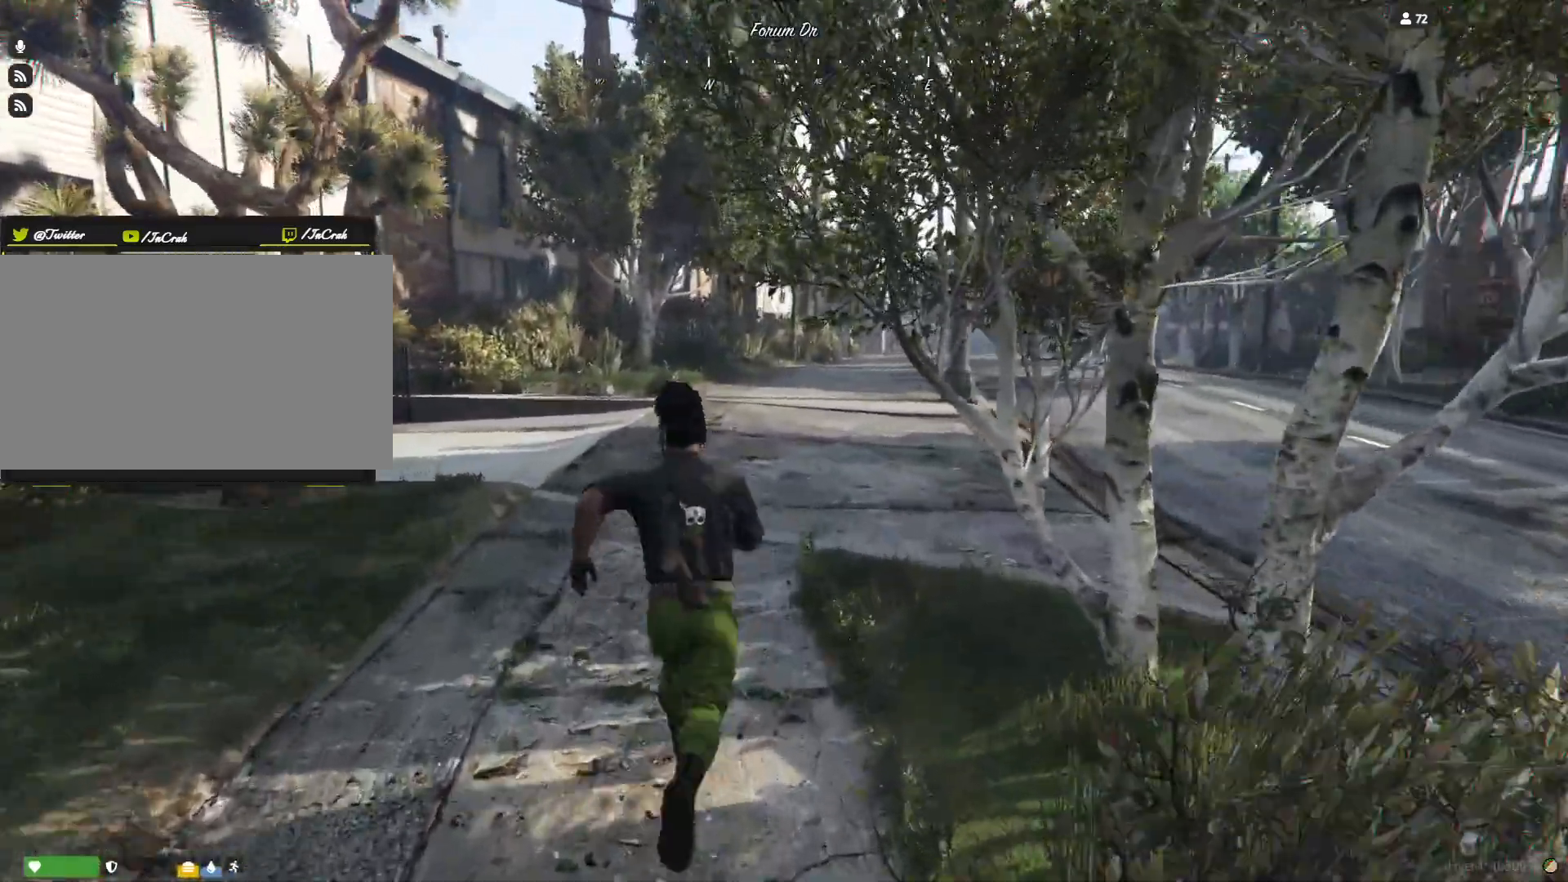
{"keys": [], "events": []}
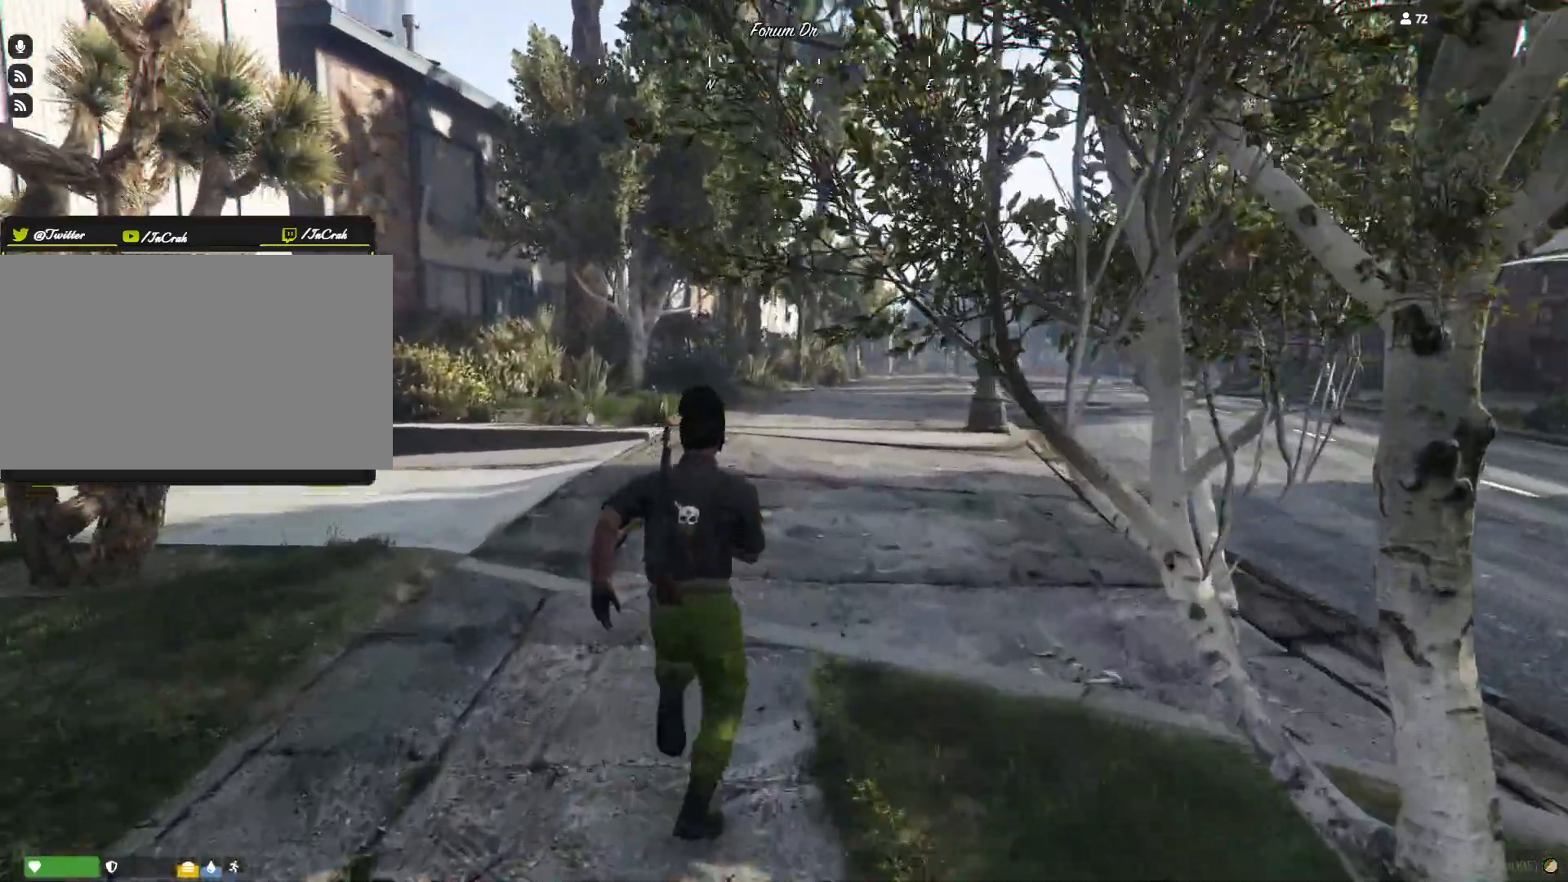
{"keys": [], "events": [[333, "d", "down"], [466, "d", "up"]]}
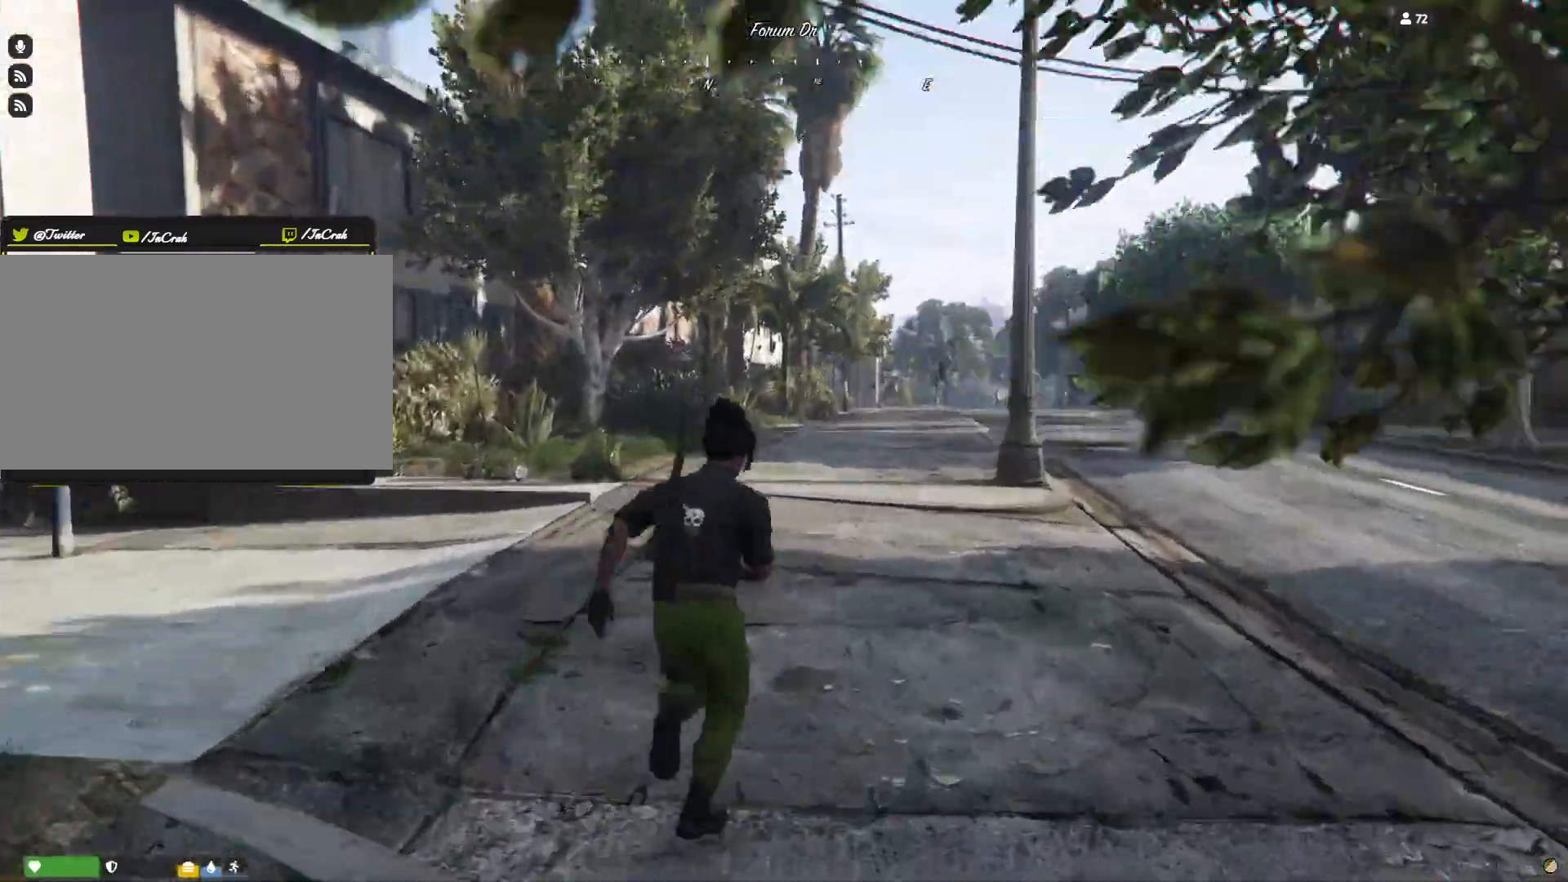
{"keys": [], "events": []}